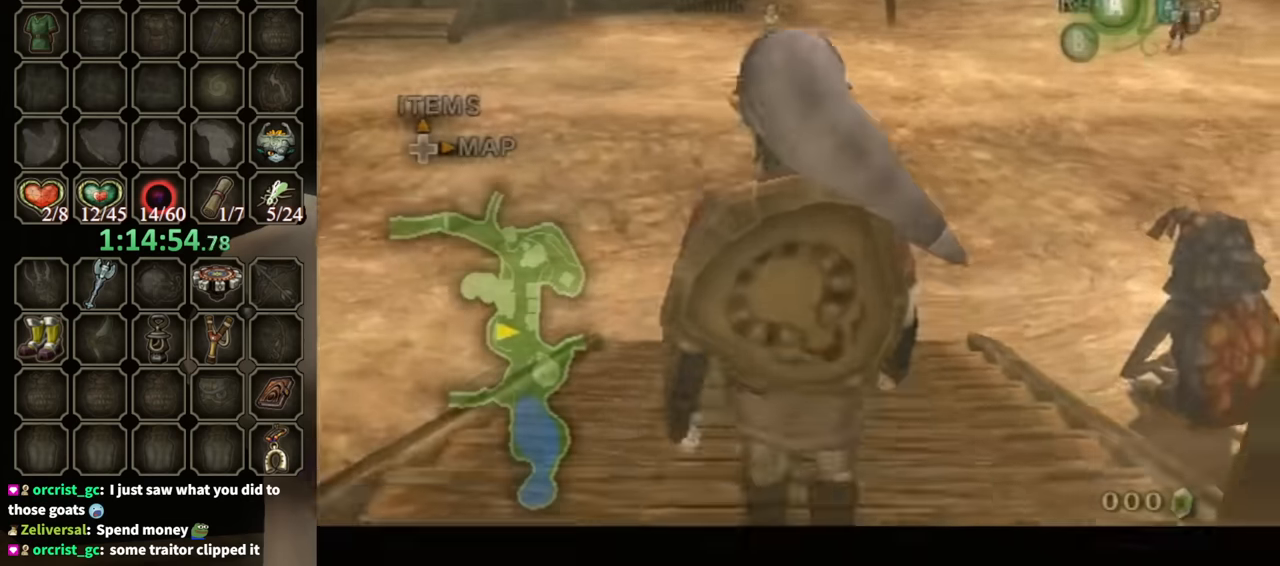
Gameplay with a controller (Nintendo layout); each line is a JSON object with the inputs held at the frame after it. "events" lists button and stick changes between this image and that frame as [ms after this image, input, new state], when the widget could be followed in between. Not read: L3 R3.
{"buttons": [], "left_stick": "up", "right_stick": "left", "events": []}
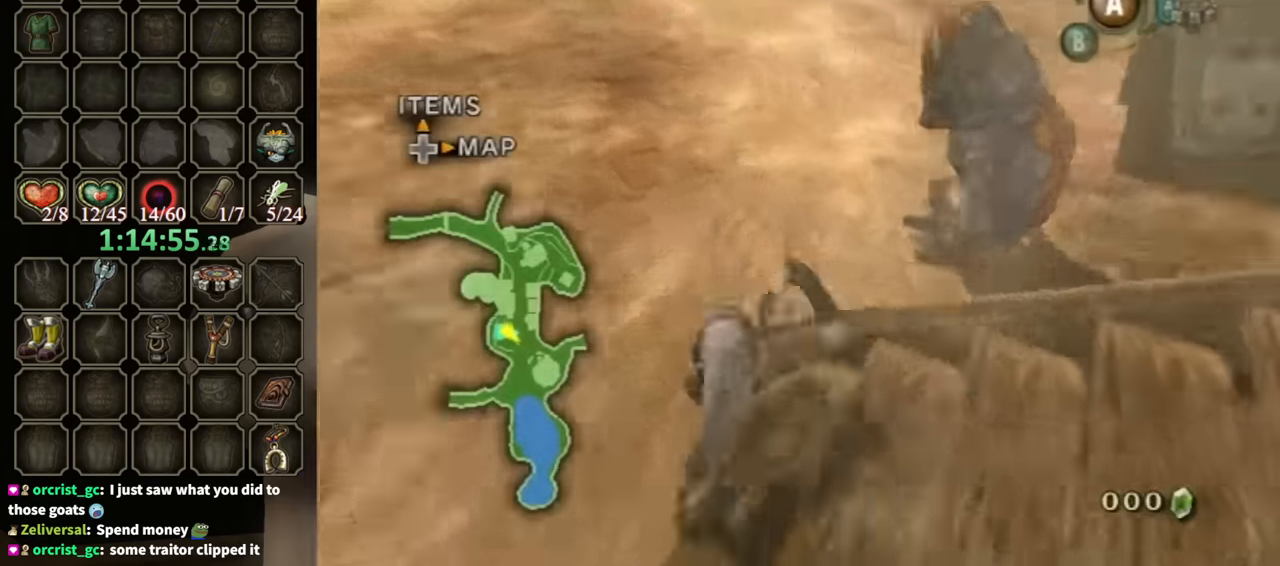
{"buttons": [], "left_stick": "center", "right_stick": "center", "events": [[167, "right_stick", "center"], [200, "left_stick", "center"], [234, "L1", "down"], [267, "A", "down"], [334, "A", "up"], [367, "L1", "up"]]}
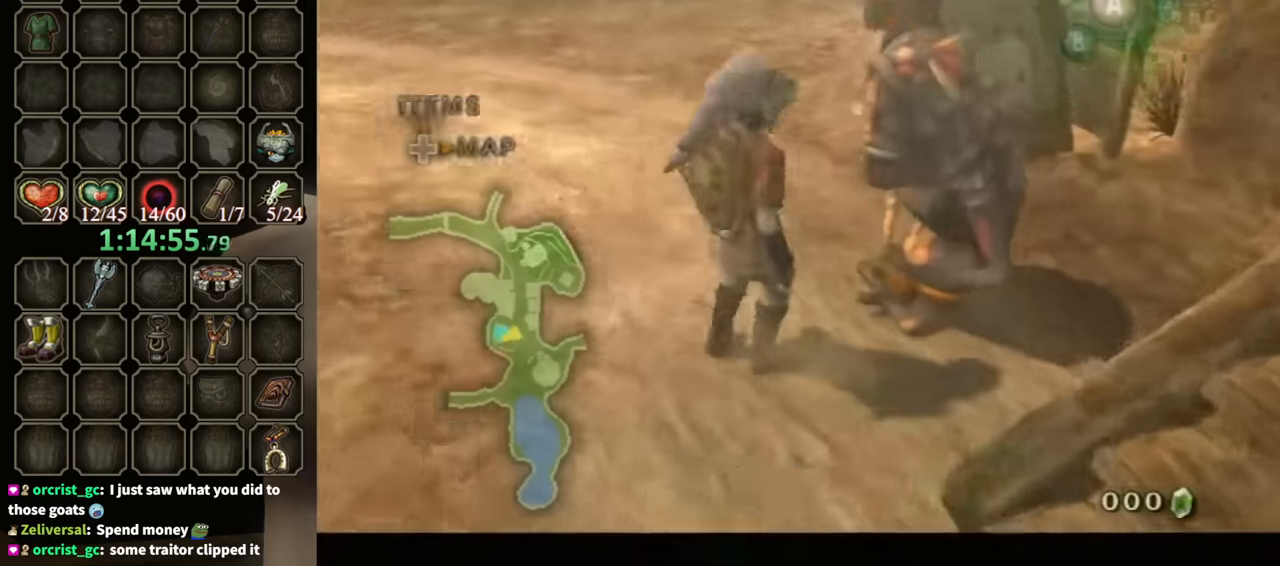
{"buttons": ["B"], "left_stick": "center", "right_stick": "center", "events": [[167, "B", "down"]]}
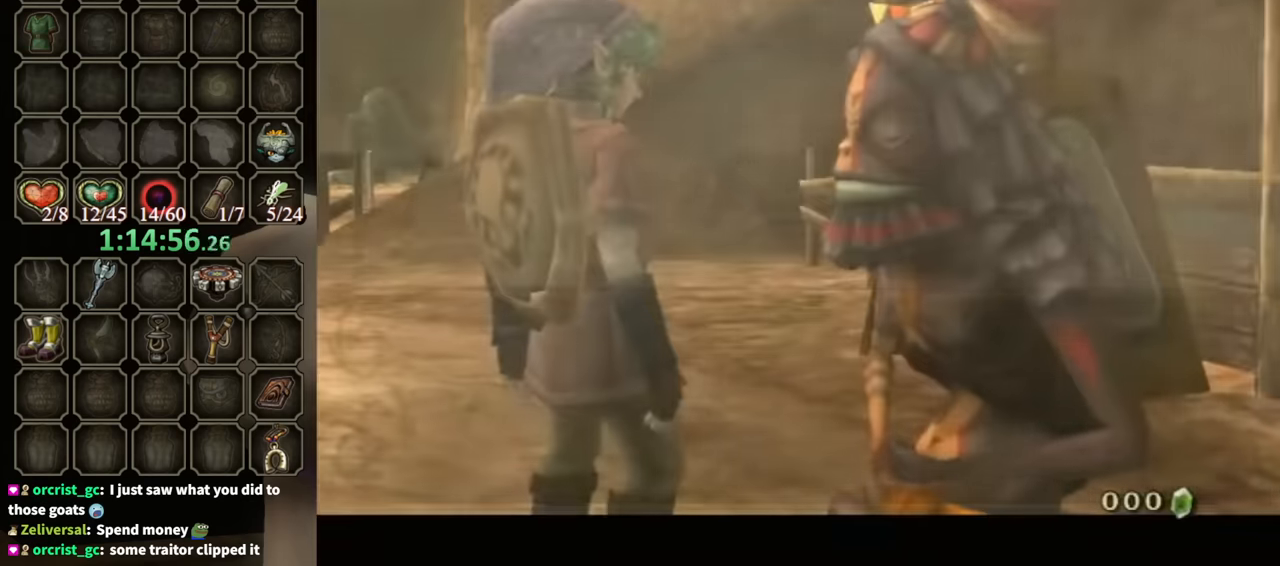
{"buttons": ["B"], "left_stick": "center", "right_stick": "center", "events": []}
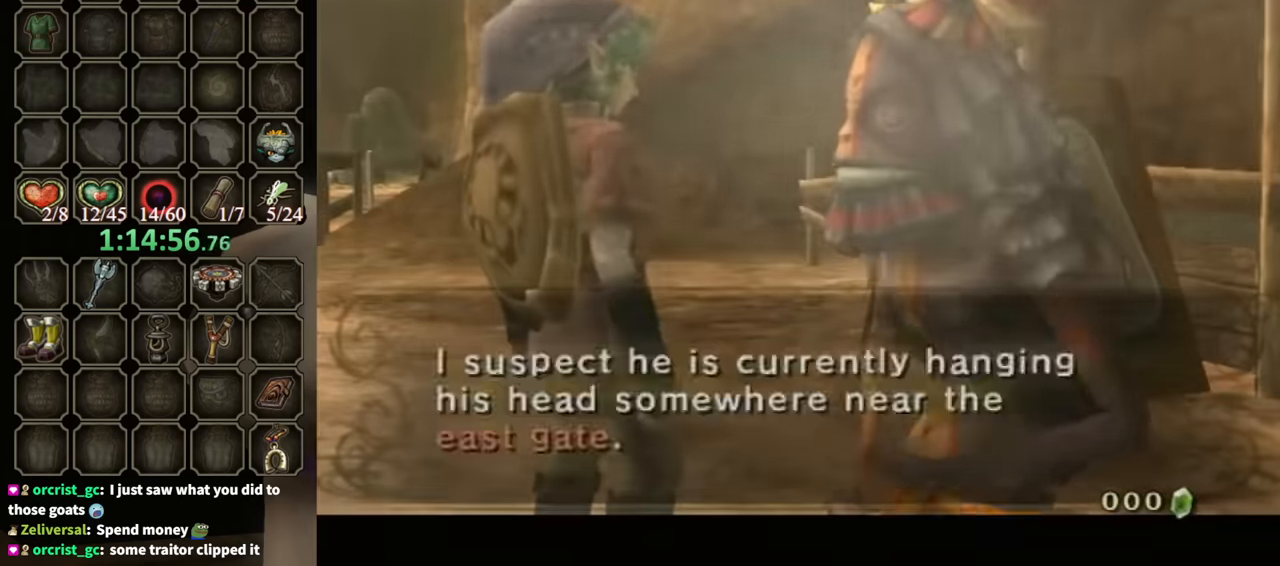
{"buttons": ["A"], "left_stick": "center", "right_stick": "center", "events": [[400, "B", "up"], [434, "A", "down"]]}
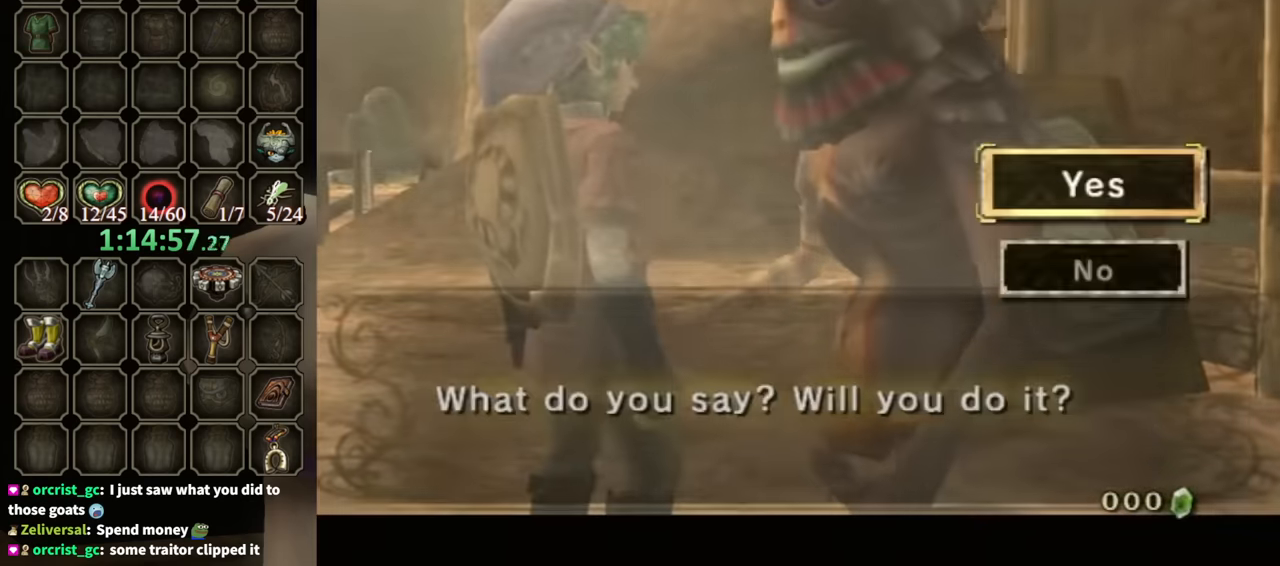
{"buttons": ["A"], "left_stick": "center", "right_stick": "center", "events": [[34, "A", "up"], [67, "A", "down"], [167, "A", "up"], [234, "A", "down"], [267, "A", "up"], [367, "A", "down"], [400, "A", "up"], [500, "A", "down"]]}
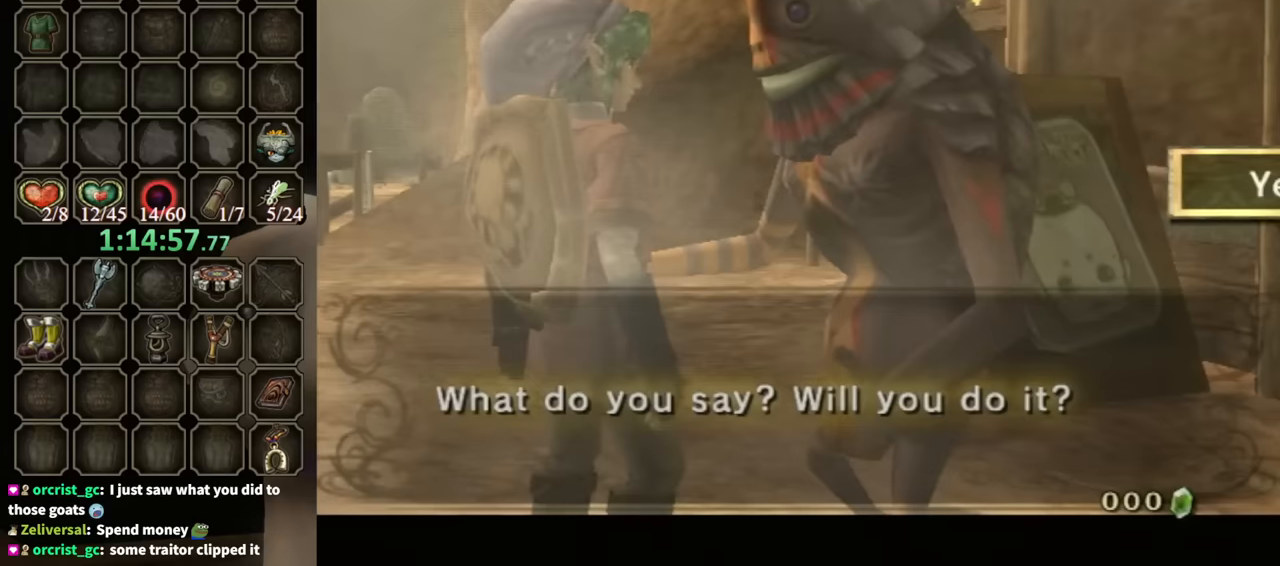
{"buttons": ["B"], "left_stick": "center", "right_stick": "center", "events": [[33, "A", "up"], [100, "B", "down"]]}
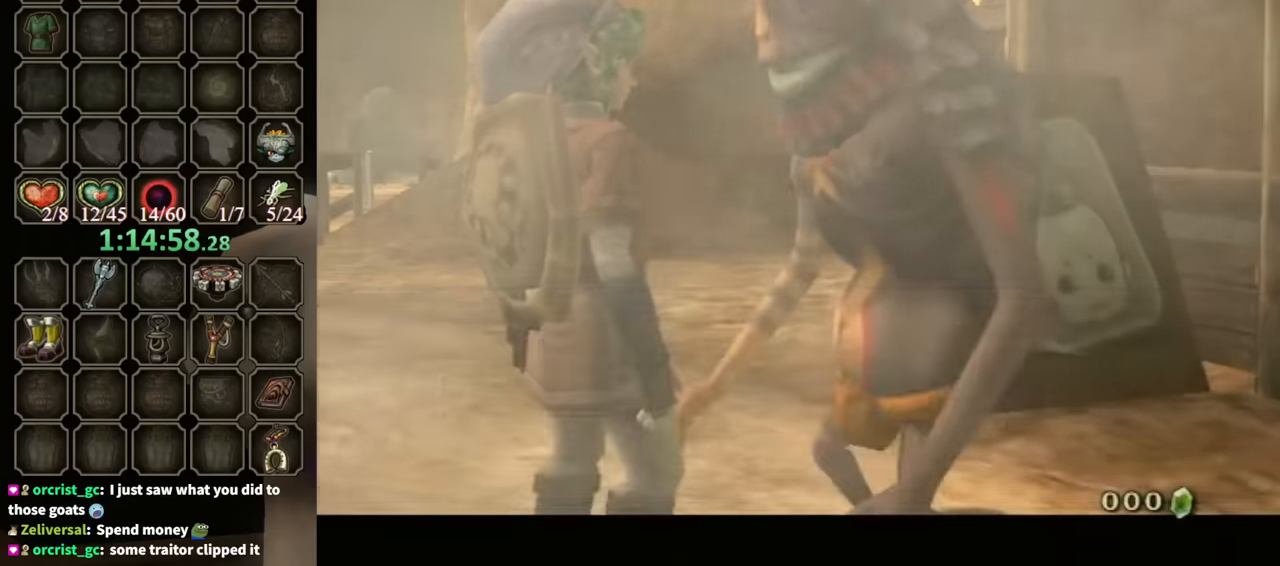
{"buttons": ["B"], "left_stick": "center", "right_stick": "center", "events": [[167, "B", "up"], [267, "B", "down"]]}
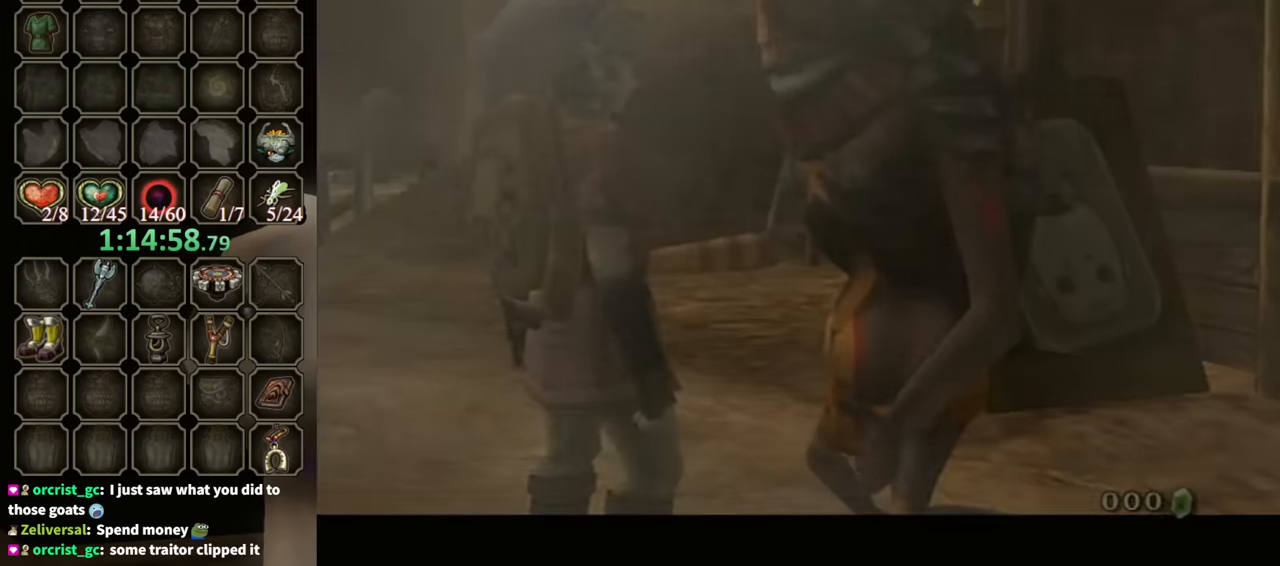
{"buttons": ["B"], "left_stick": "center", "right_stick": "center", "events": []}
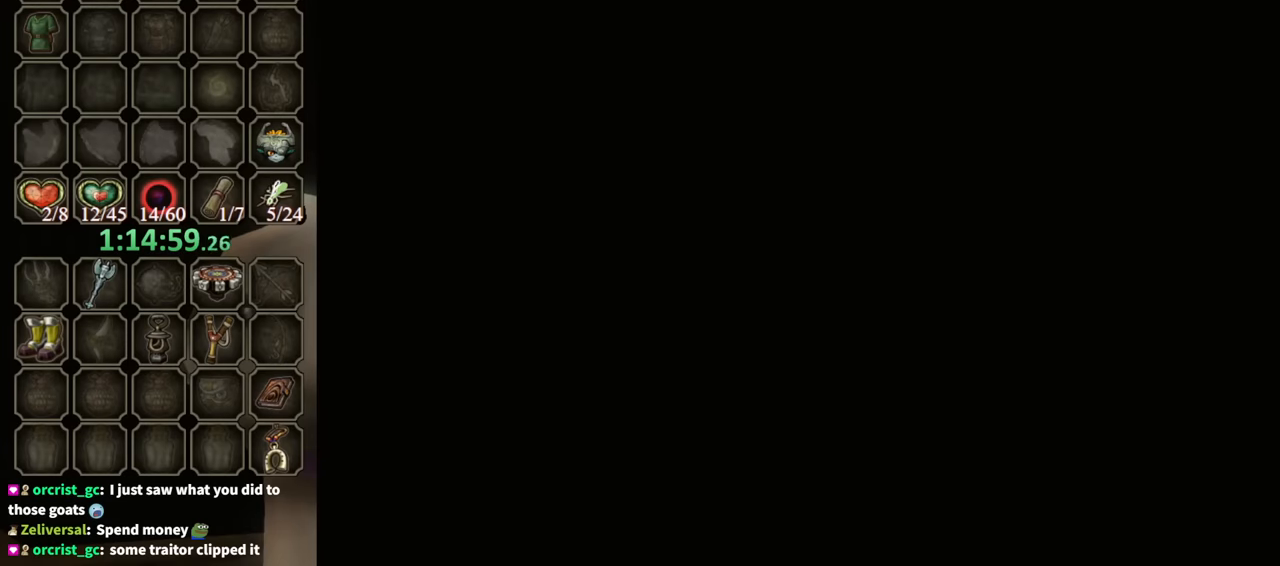
{"buttons": ["B"], "left_stick": "center", "right_stick": "center", "events": []}
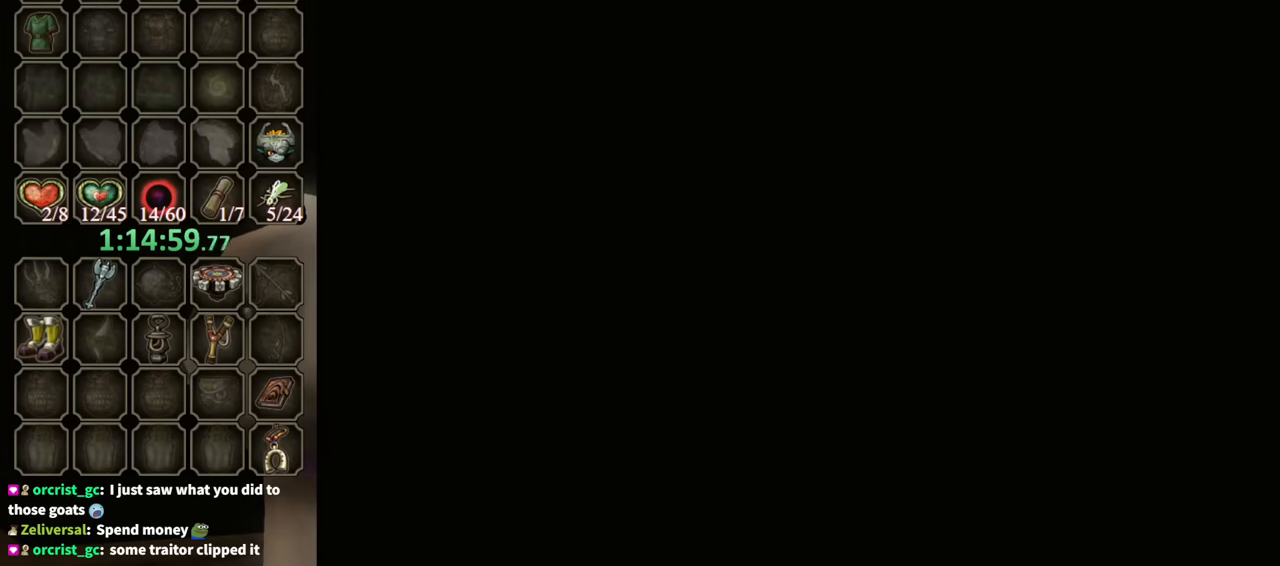
{"buttons": [], "left_stick": "center", "right_stick": "center", "events": [[200, "B", "up"]]}
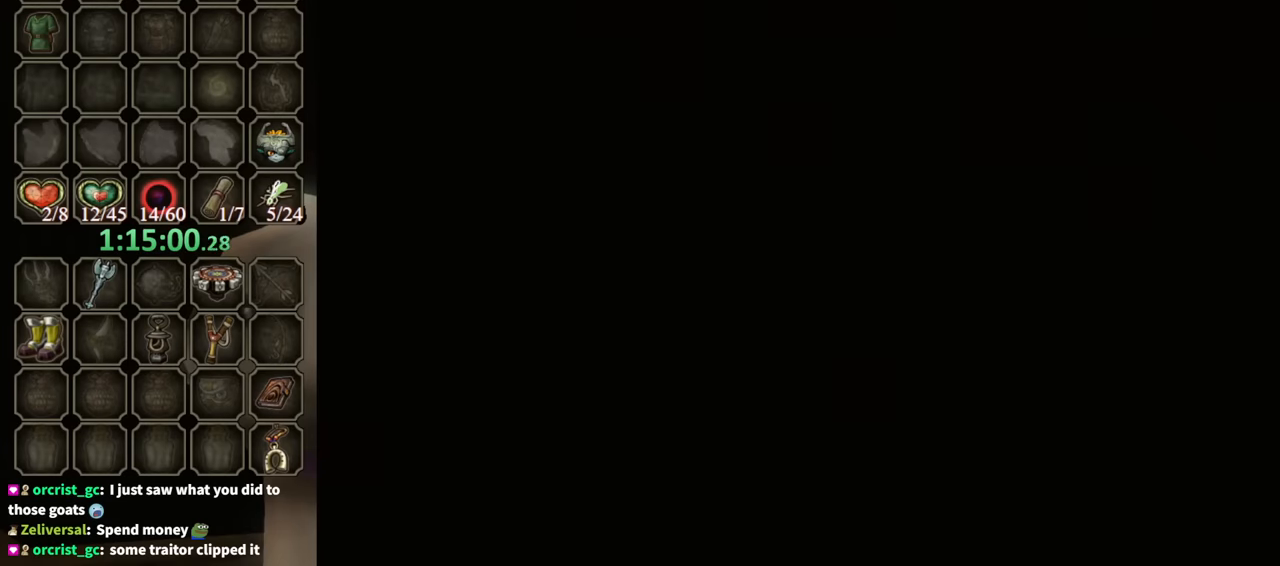
{"buttons": [], "left_stick": "up-left", "right_stick": "right", "events": [[167, "left_stick", "up-left"], [167, "right_stick", "right"]]}
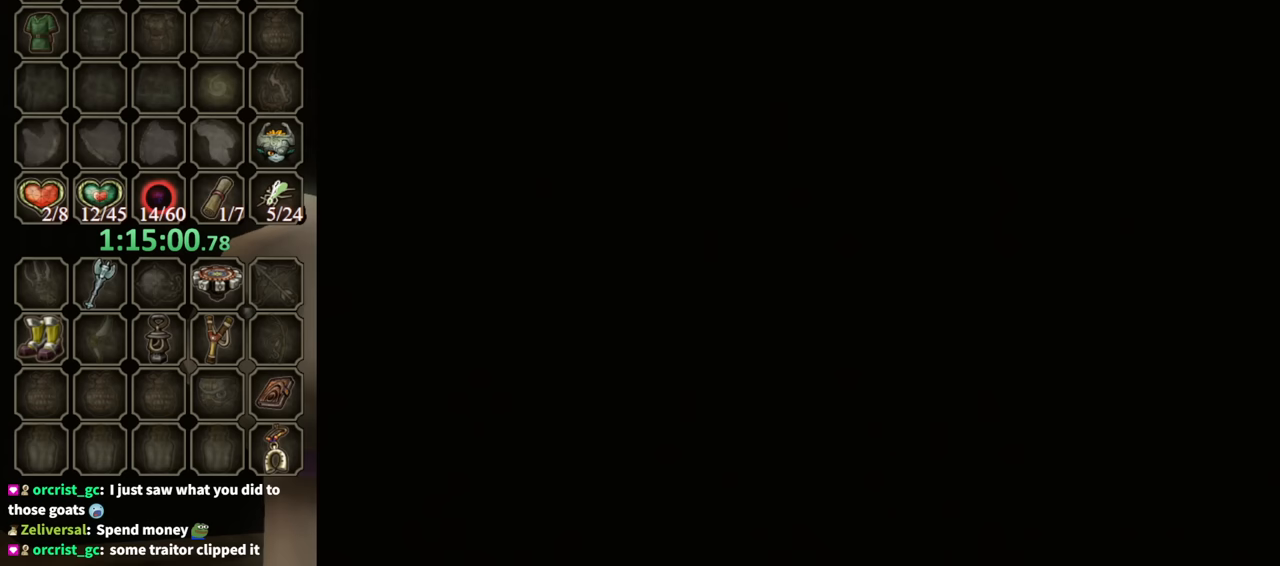
{"buttons": [], "left_stick": "up-left", "right_stick": "right", "events": []}
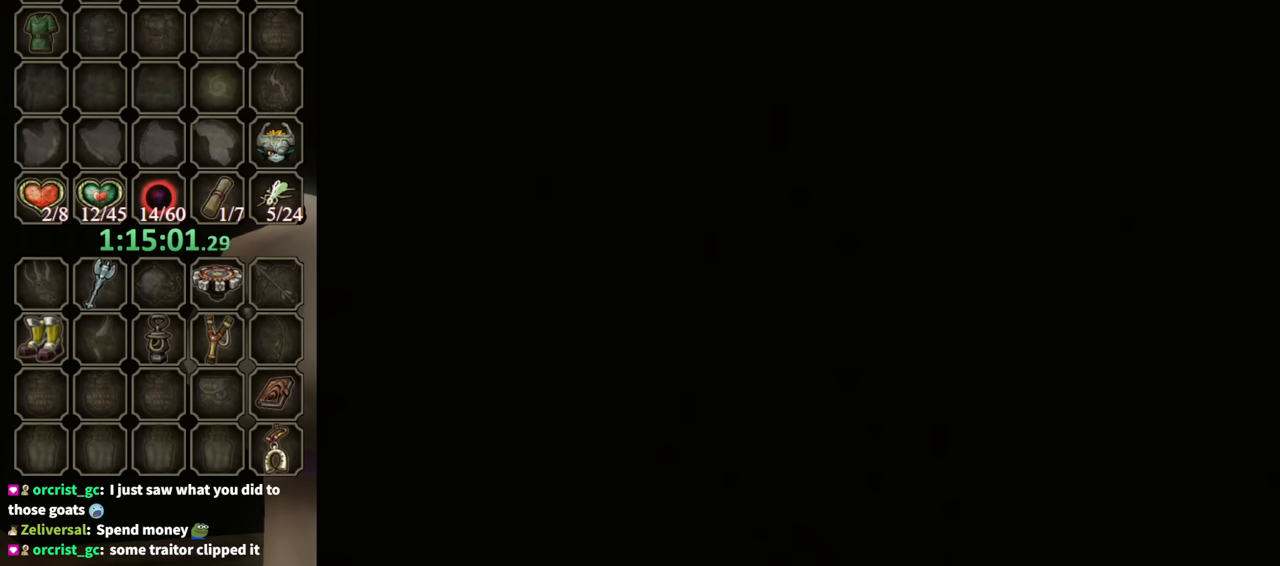
{"buttons": [], "left_stick": "up-left", "right_stick": "right", "events": []}
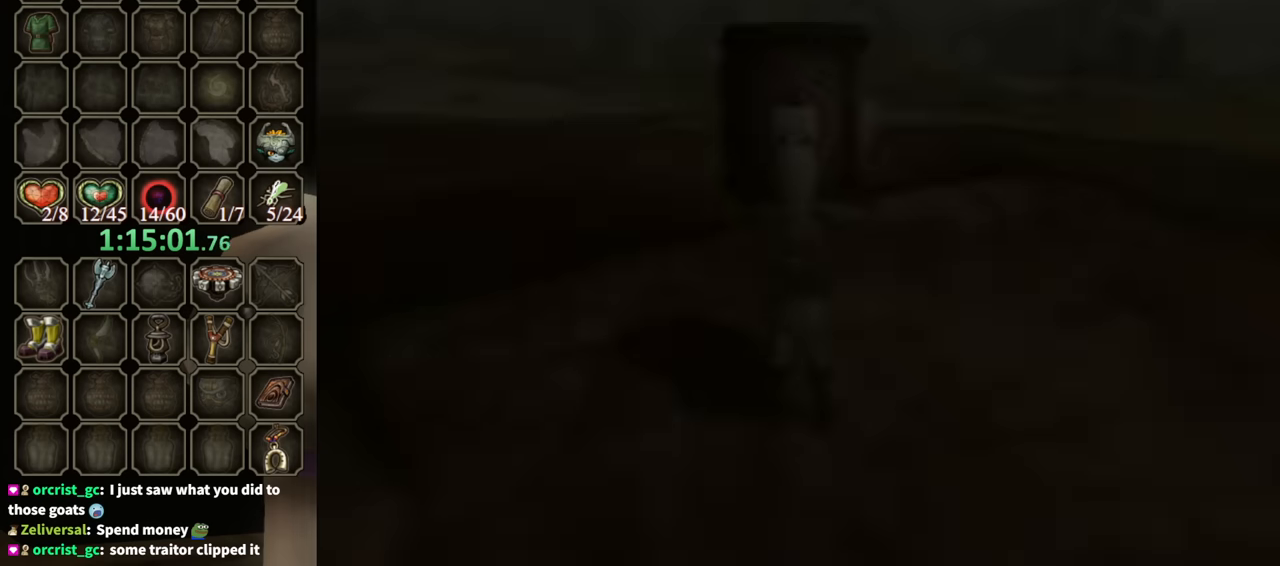
{"buttons": [], "left_stick": "up-left", "right_stick": "right", "events": []}
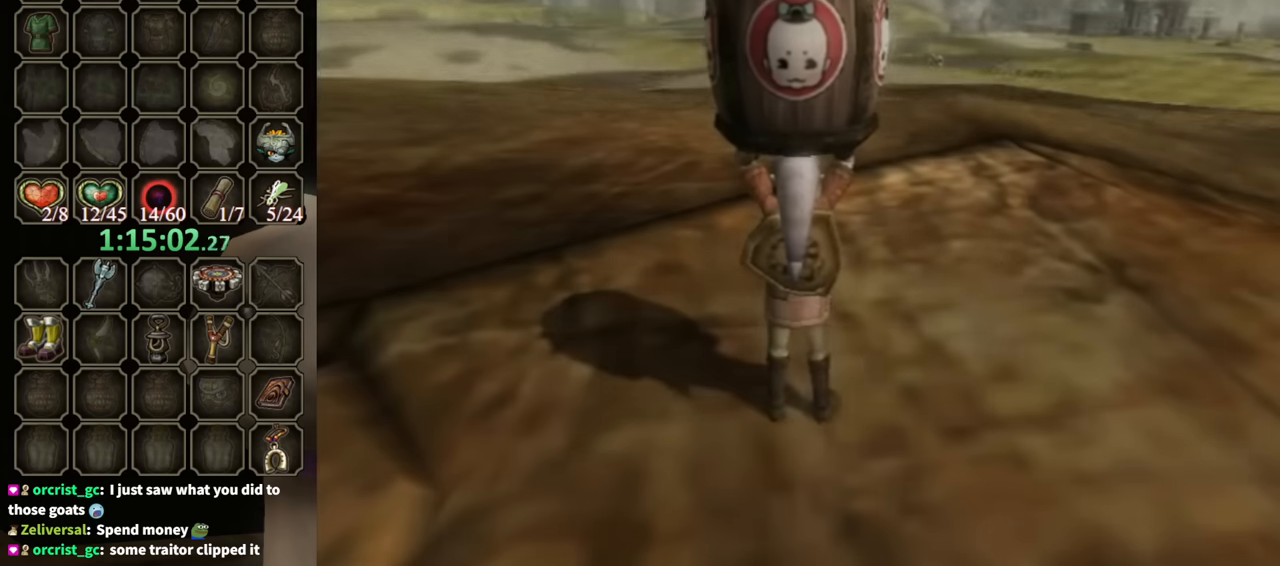
{"buttons": [], "left_stick": "up-left", "right_stick": "center", "events": [[433, "right_stick", "center"]]}
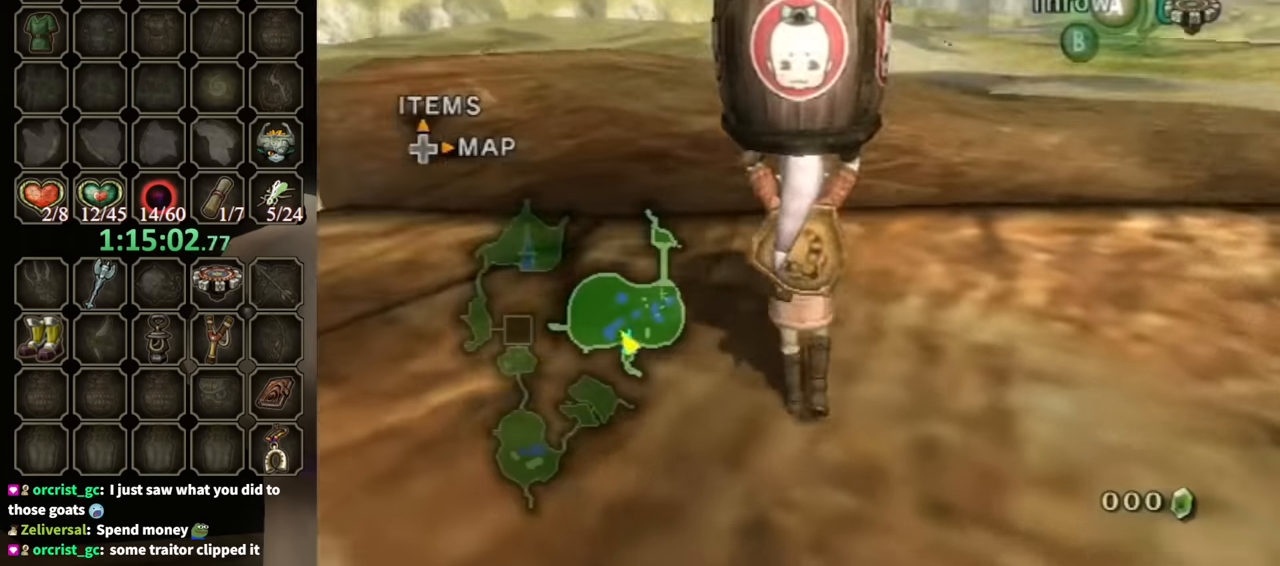
{"buttons": [], "left_stick": "up", "right_stick": "center", "events": [[100, "left_stick", "up"], [133, "right_stick", "down"], [300, "right_stick", "center"]]}
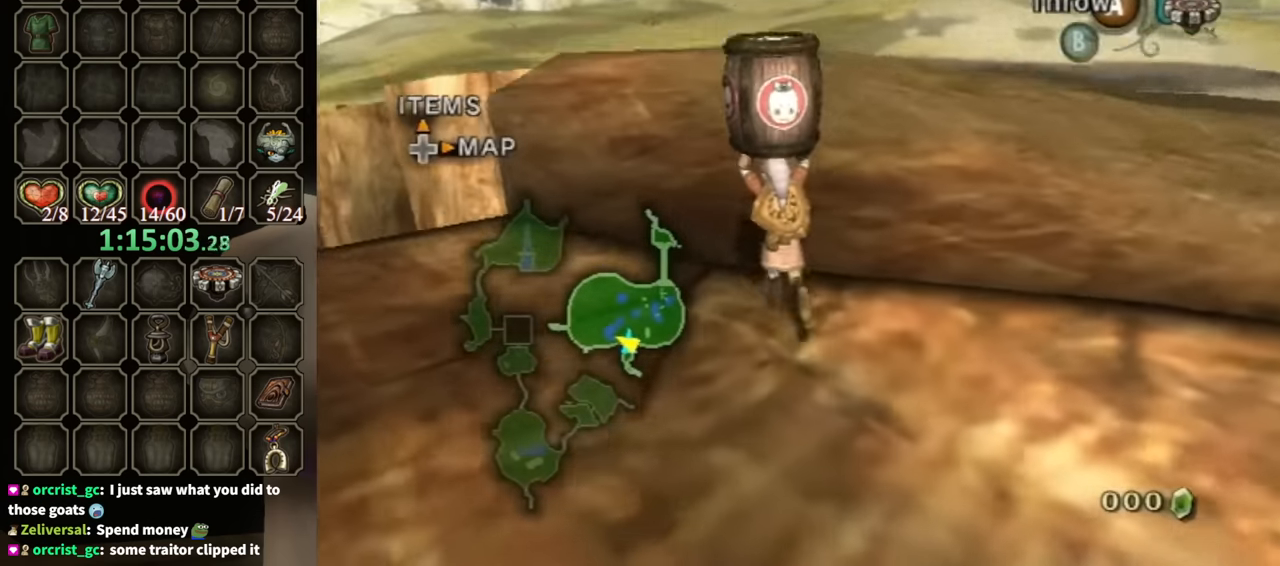
{"buttons": [], "left_stick": "up", "right_stick": "down-right", "events": [[67, "right_stick", "down-right"]]}
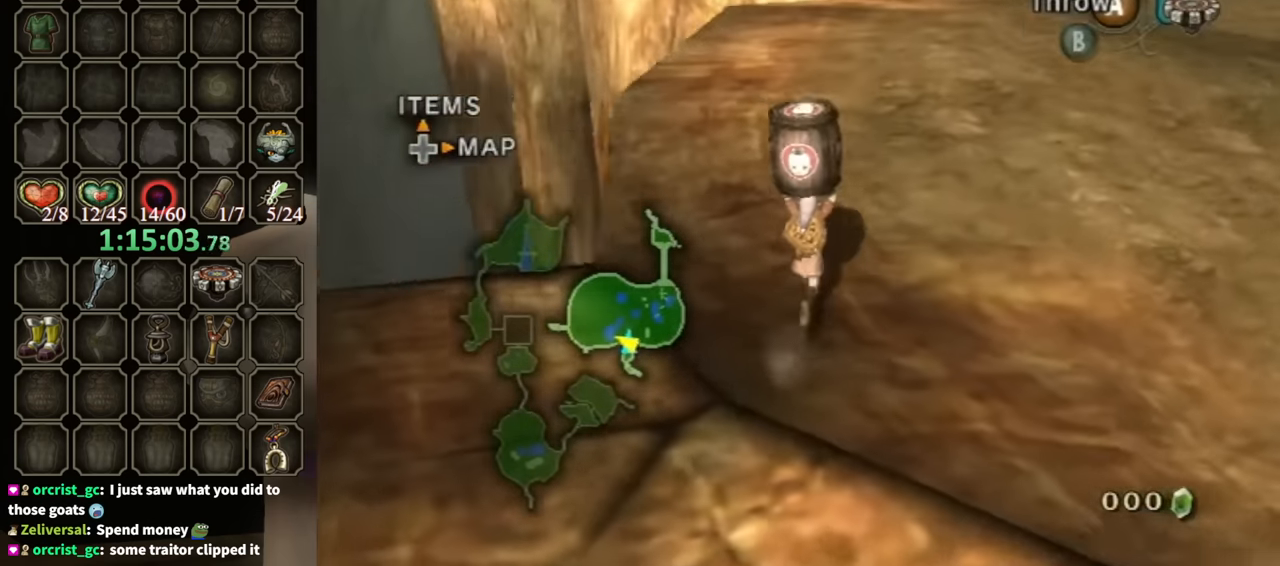
{"buttons": [], "left_stick": "up", "right_stick": "center", "events": [[33, "left_stick", "up-right"], [33, "right_stick", "center"], [300, "left_stick", "up"]]}
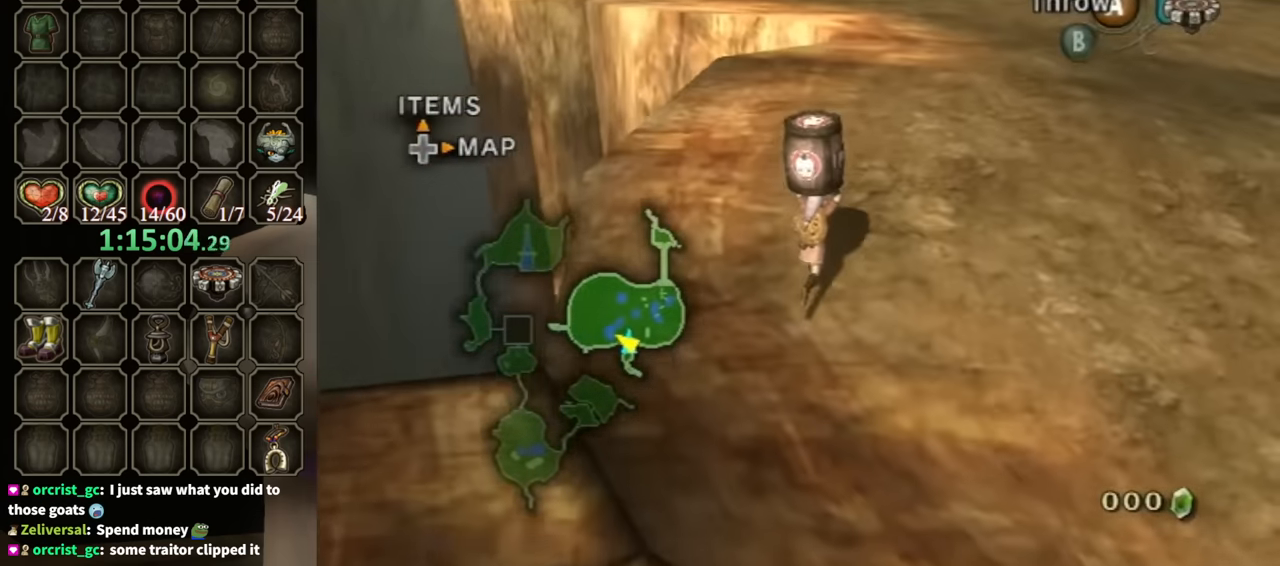
{"buttons": [], "left_stick": "up", "right_stick": "center", "events": []}
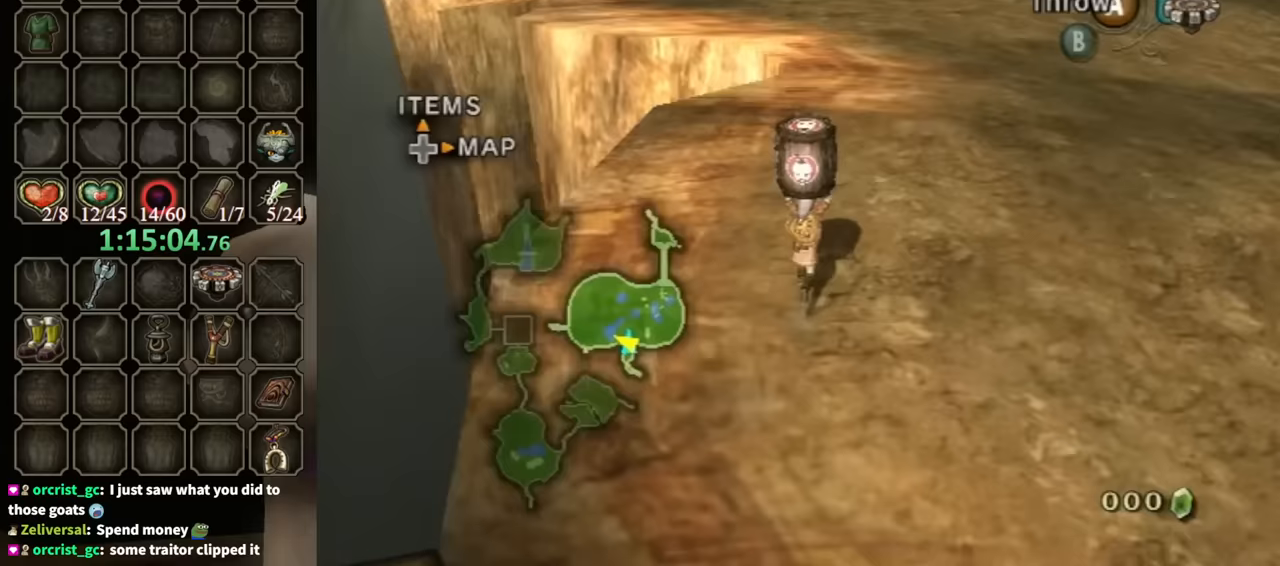
{"buttons": [], "left_stick": "up", "right_stick": "center", "events": []}
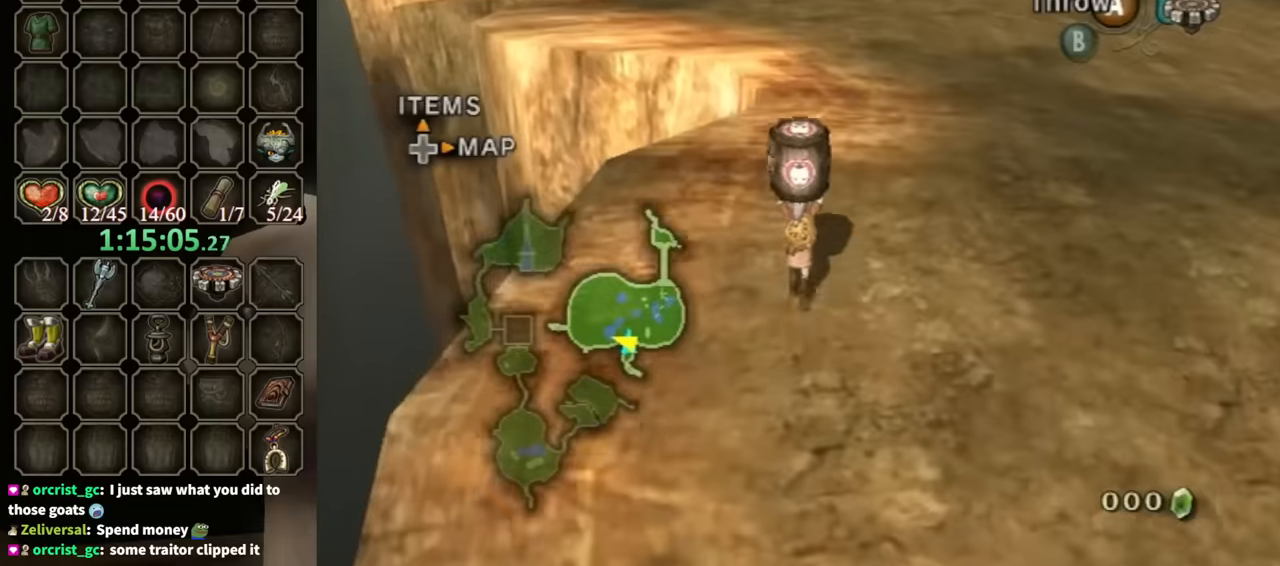
{"buttons": [], "left_stick": "up", "right_stick": "center", "events": []}
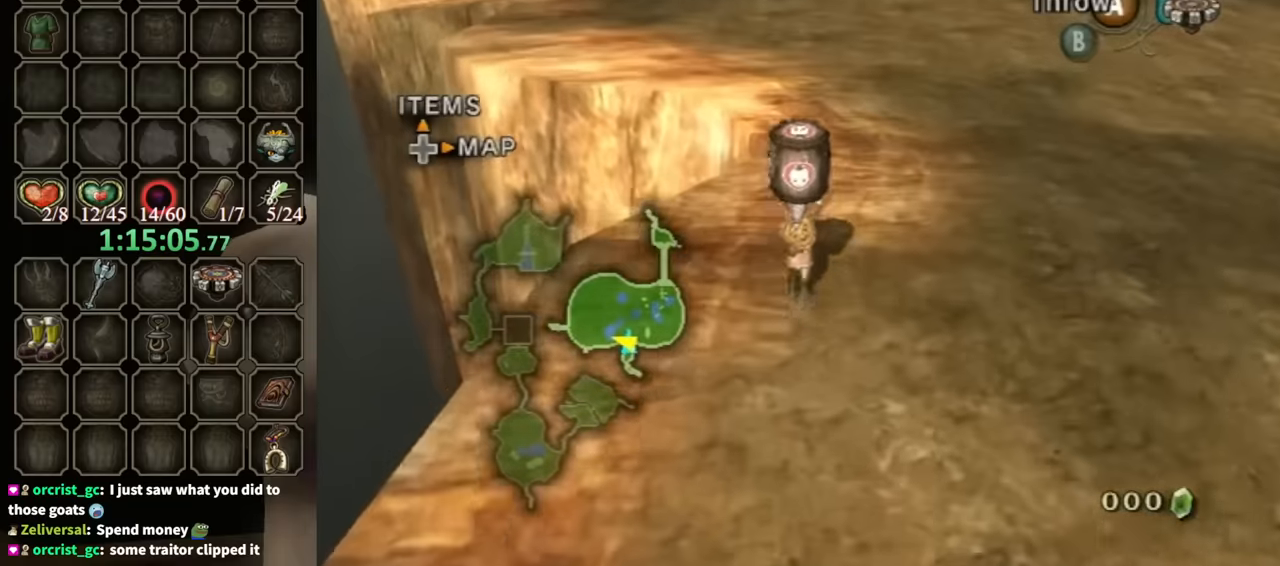
{"buttons": [], "left_stick": "up", "right_stick": "down-right", "events": [[67, "right_stick", "down-right"]]}
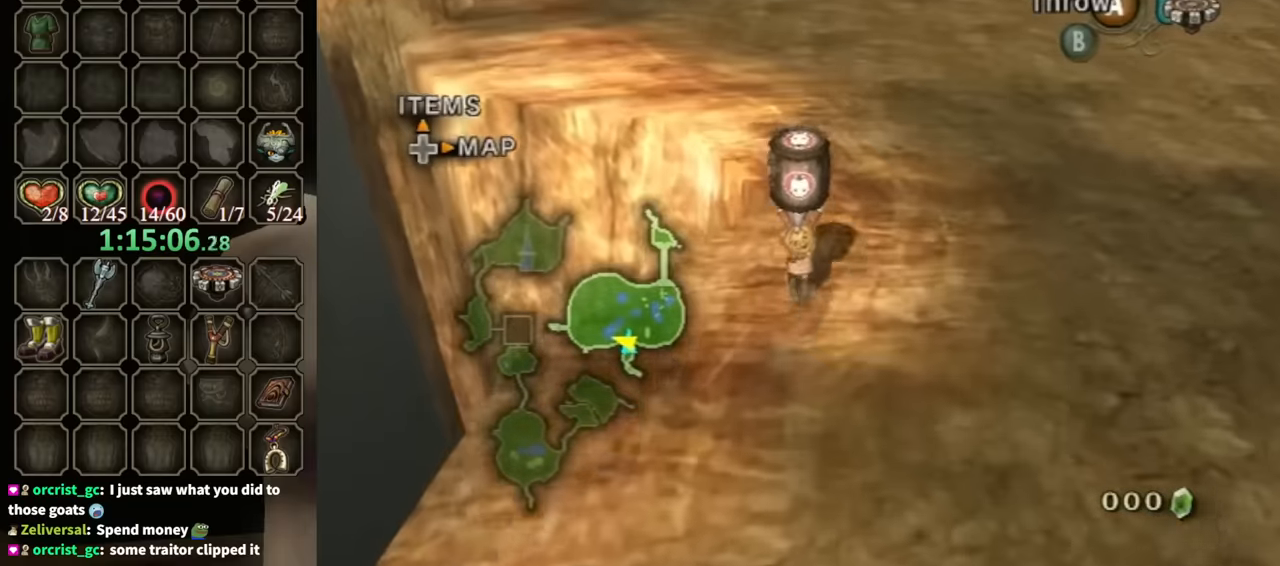
{"buttons": [], "left_stick": "up", "right_stick": "down-right", "events": []}
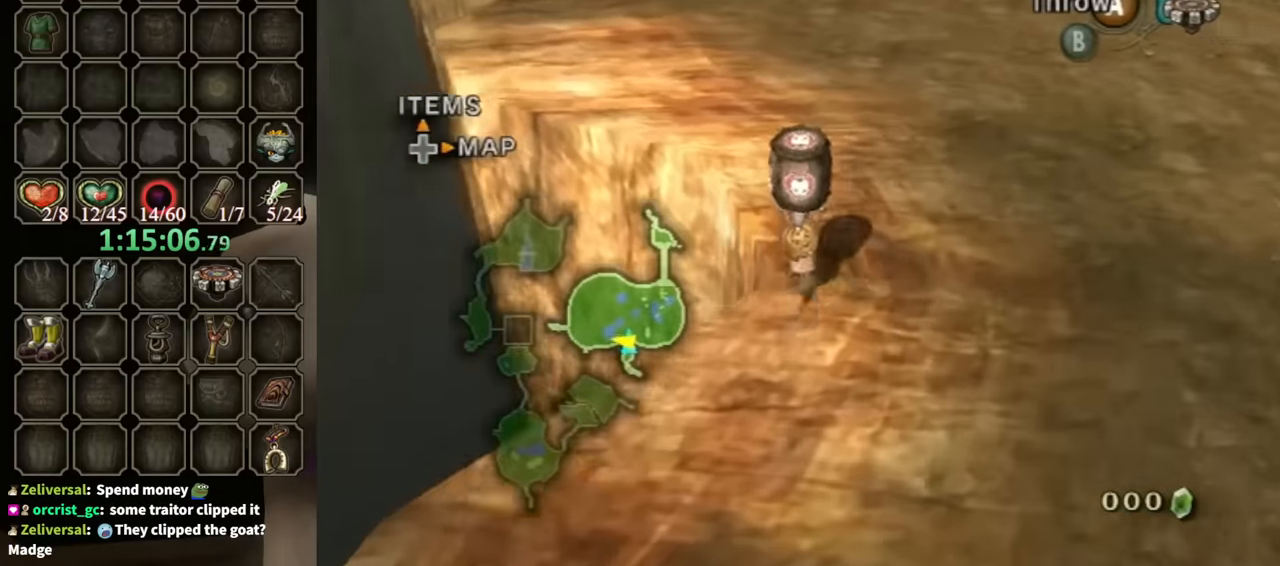
{"buttons": [], "left_stick": "up", "right_stick": "down-right", "events": []}
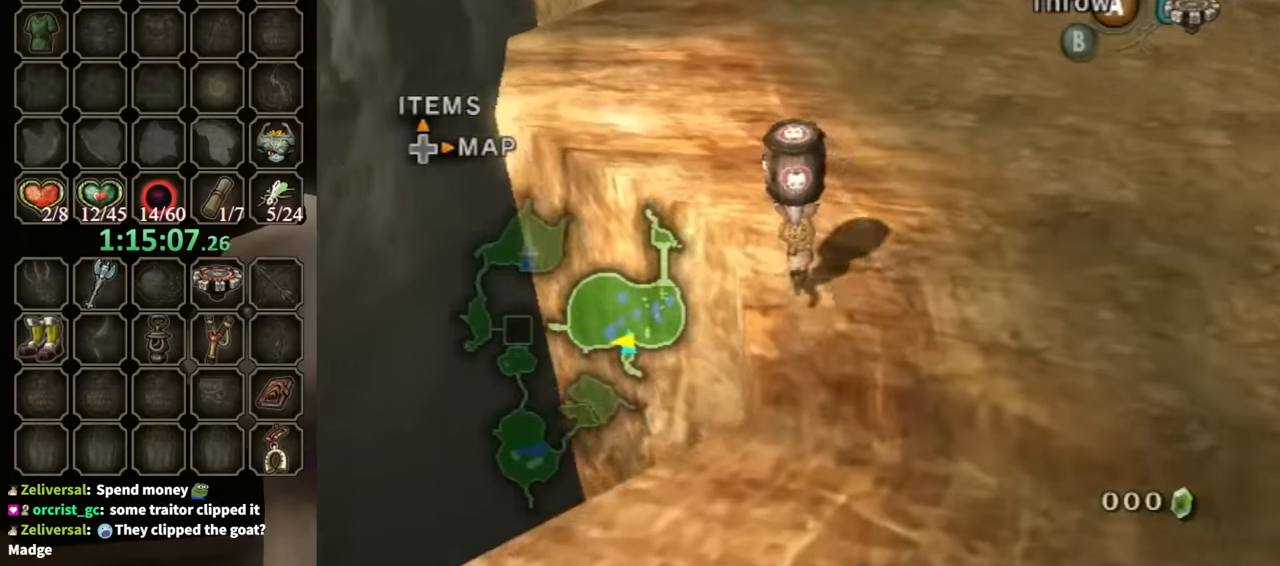
{"buttons": [], "left_stick": "up", "right_stick": "down-right", "events": []}
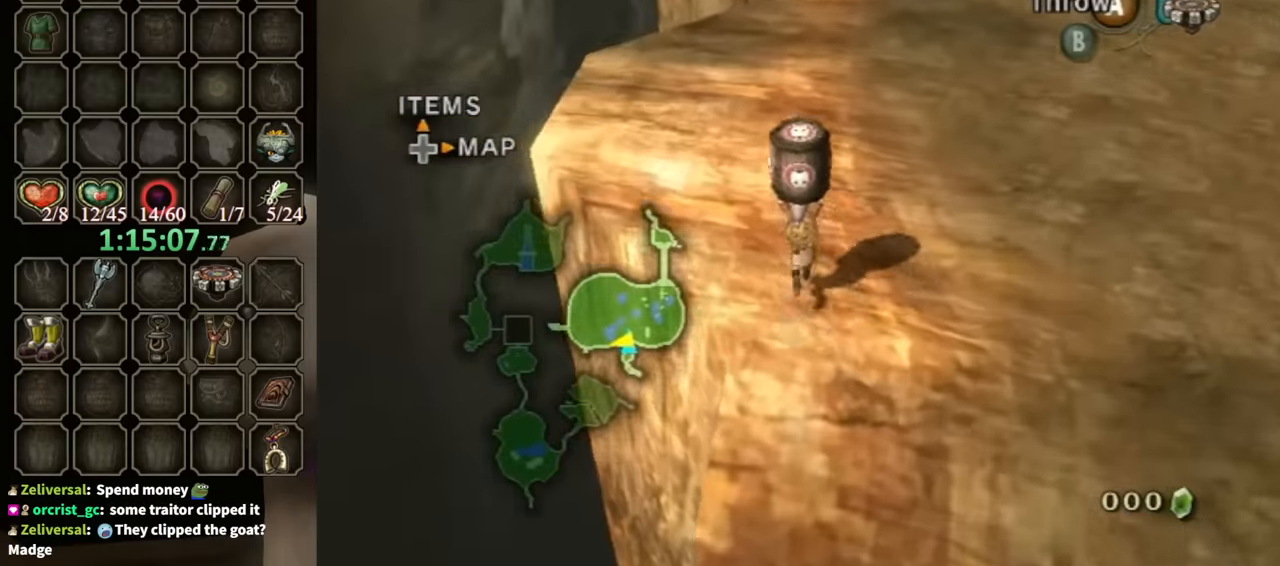
{"buttons": [], "left_stick": "up", "right_stick": "center", "events": [[200, "right_stick", "center"]]}
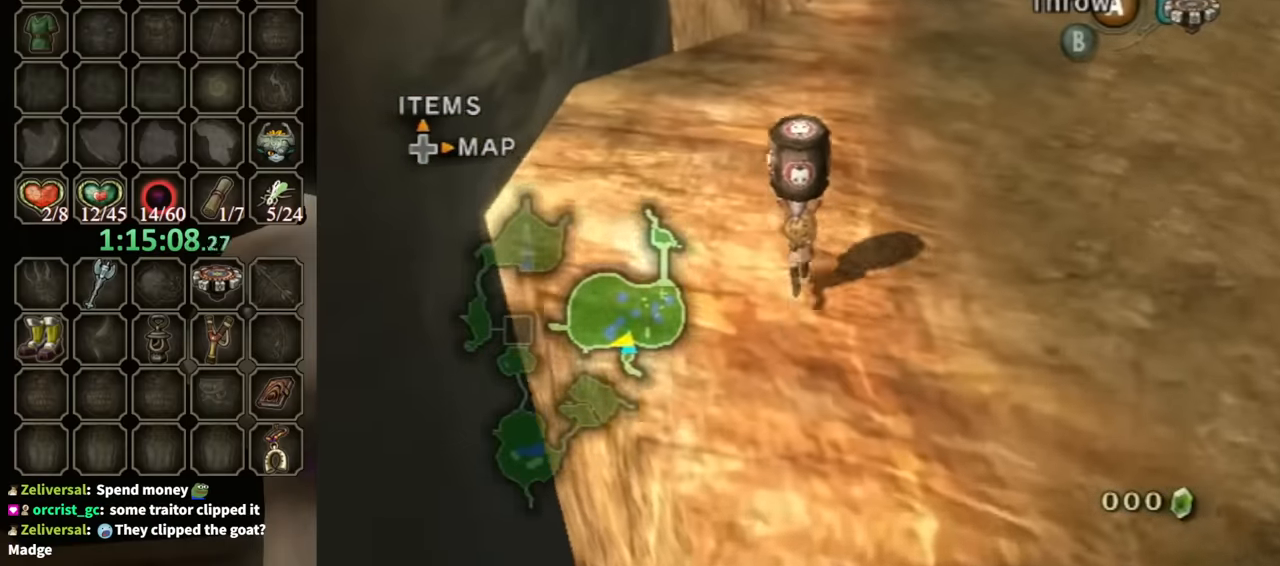
{"buttons": [], "left_stick": "up", "right_stick": "left", "events": [[300, "right_stick", "left"]]}
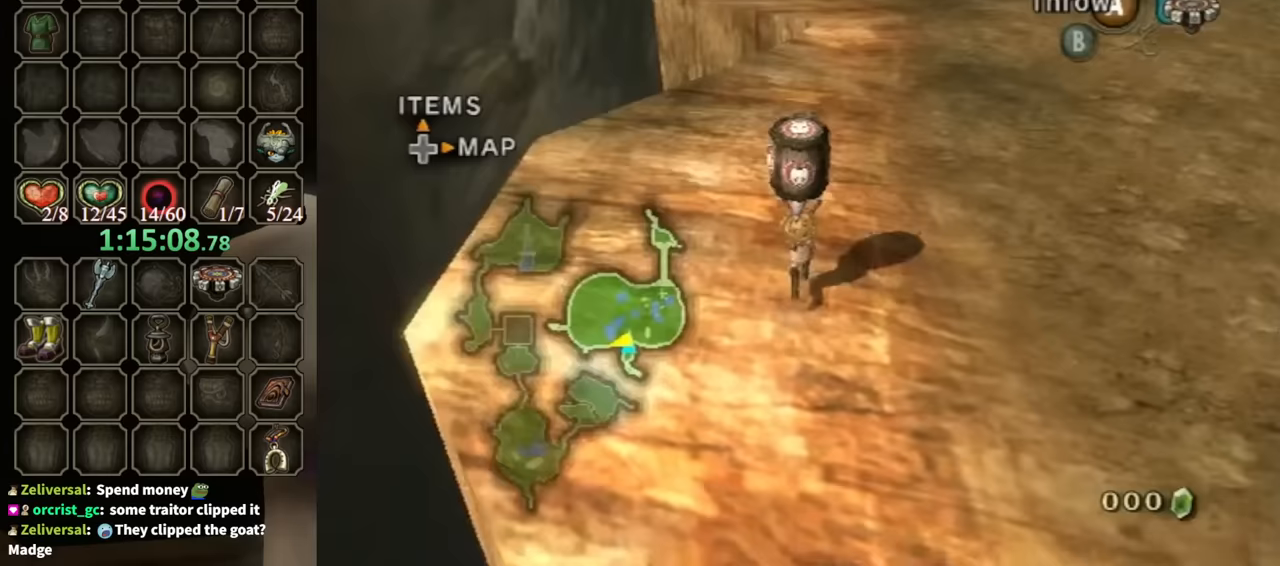
{"buttons": [], "left_stick": "up", "right_stick": "left", "events": []}
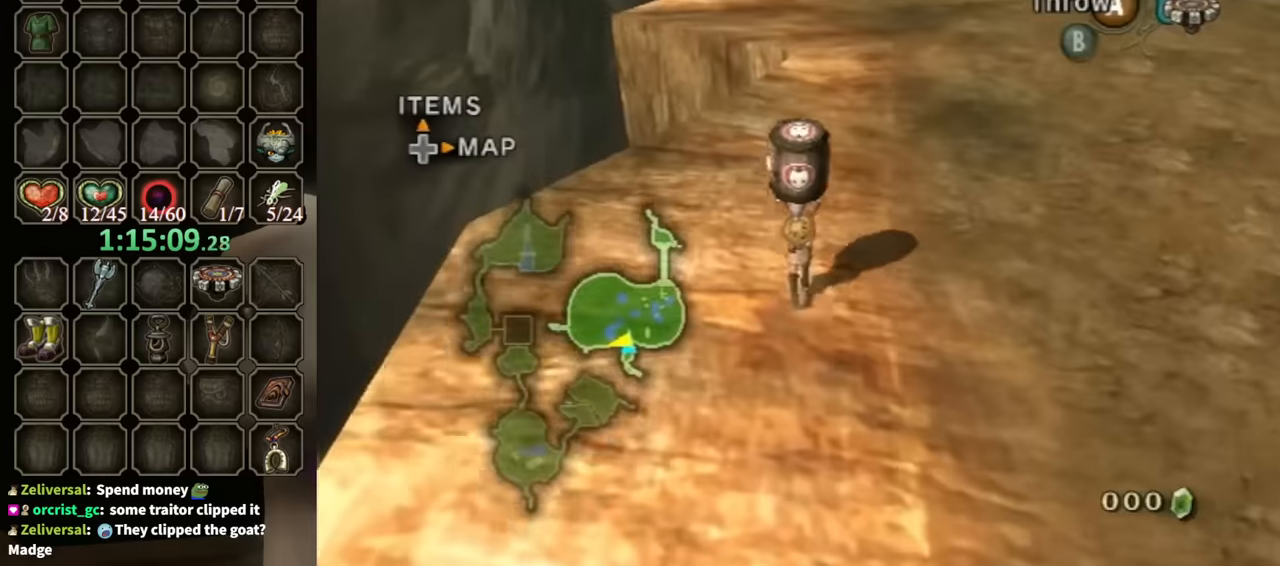
{"buttons": [], "left_stick": "up", "right_stick": "center", "events": [[233, "right_stick", "center"]]}
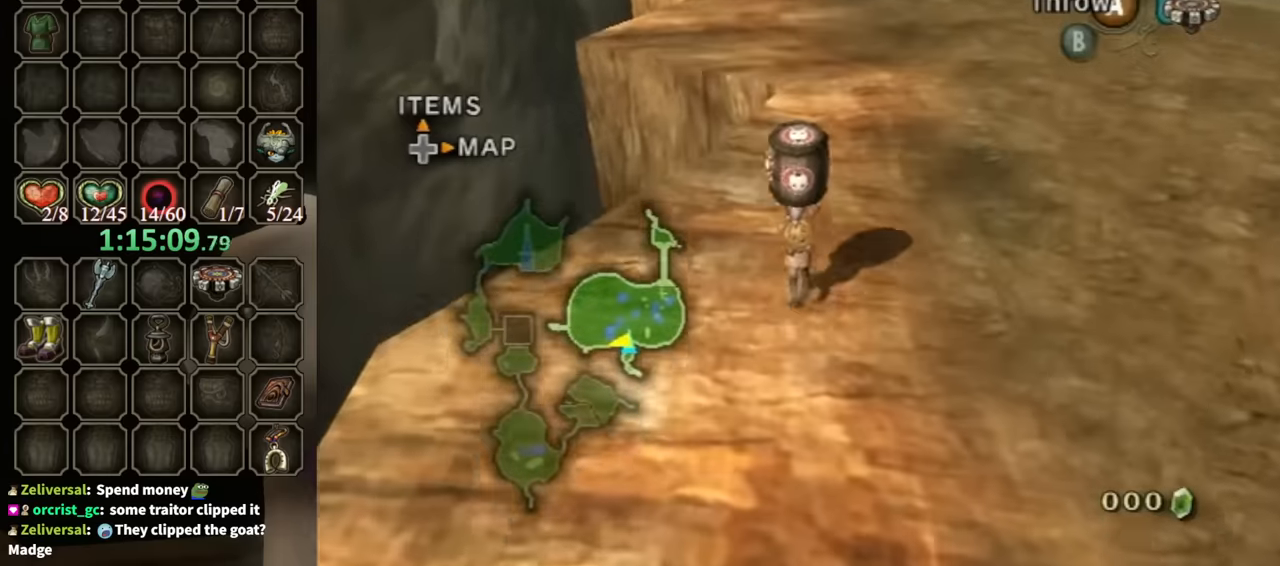
{"buttons": [], "left_stick": "up", "right_stick": "center", "events": []}